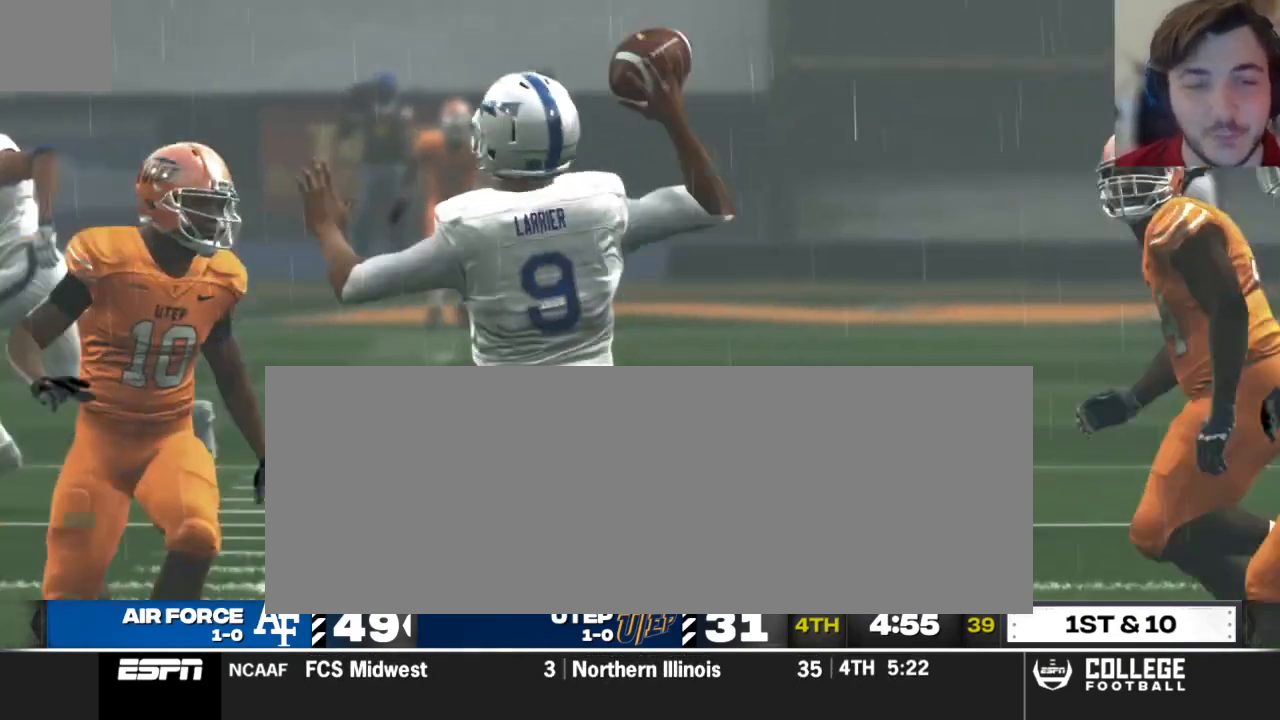
Gameplay with a controller (Xbox layout); each line is a JSON object with the inputs held at the frame after it. "events" lists button and stick changes between this image and that frame as [ms after this image, input, new state], when the widget could be followed in between.
{"buttons": [], "left_stick": "center", "right_stick": "center", "events": [[375, "A", "down"], [500, "A", "up"]]}
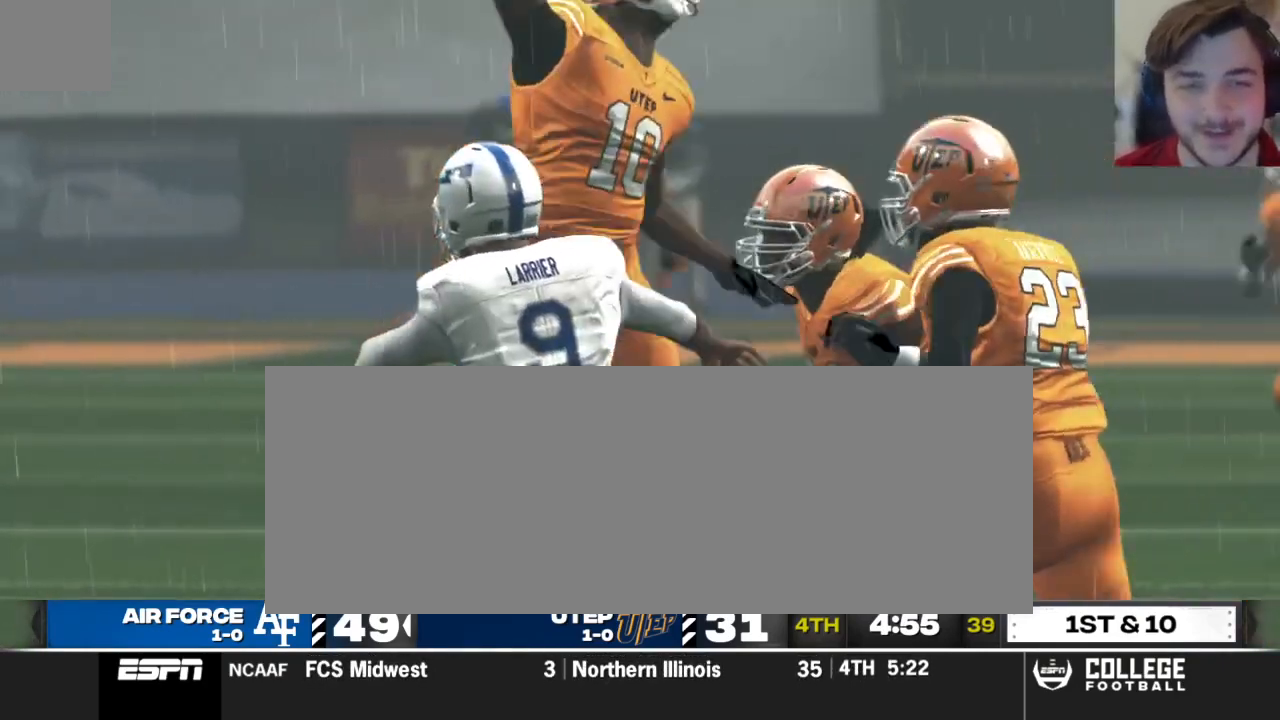
{"buttons": [], "left_stick": "center", "right_stick": "center", "events": []}
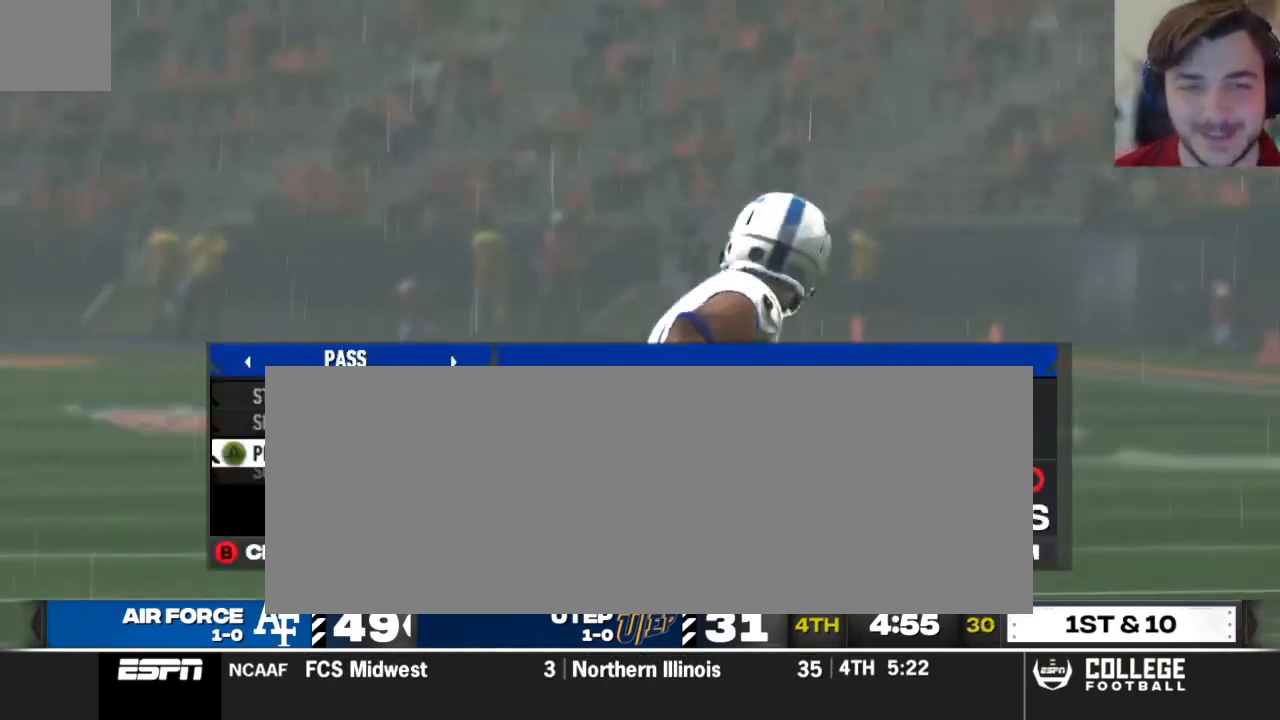
{"buttons": [], "left_stick": "center", "right_stick": "center", "events": [[250, "DPAD_UP", "down"], [312, "DPAD_UP", "up"], [333, "A", "down"], [438, "A", "up"]]}
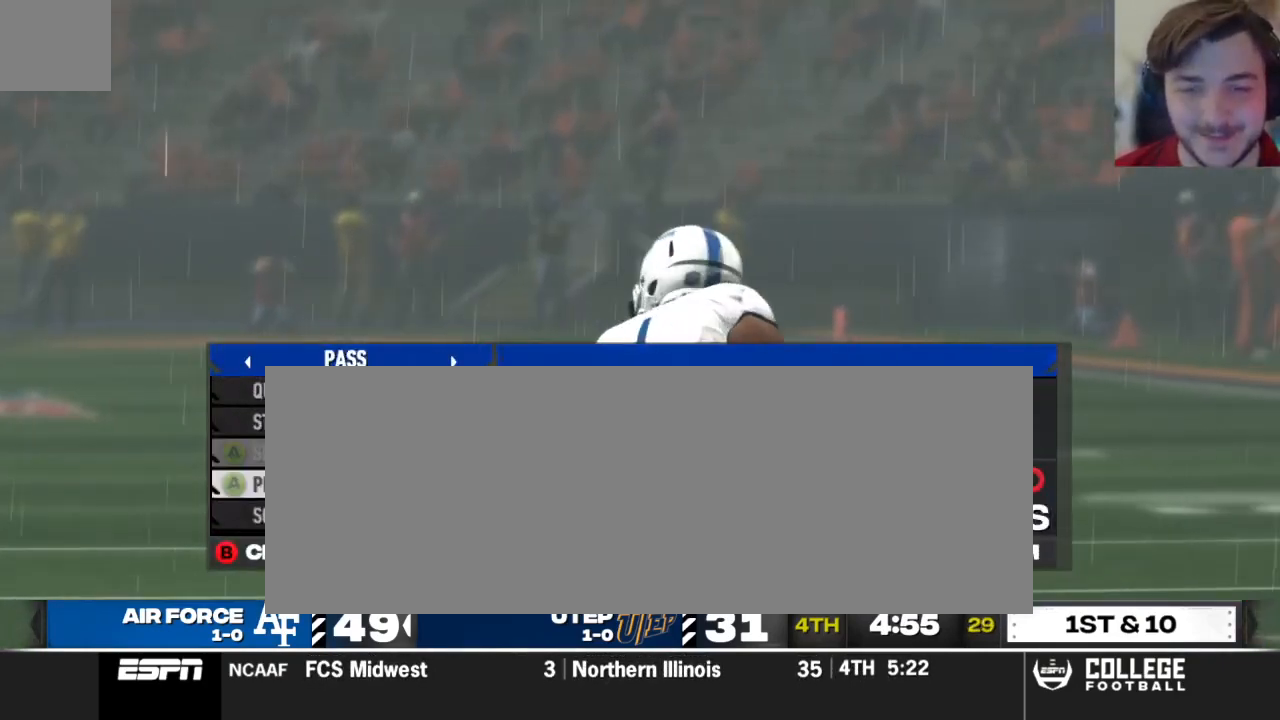
{"buttons": ["DPAD_UP"], "left_stick": "center", "right_stick": "center", "events": [[438, "DPAD_UP", "down"]]}
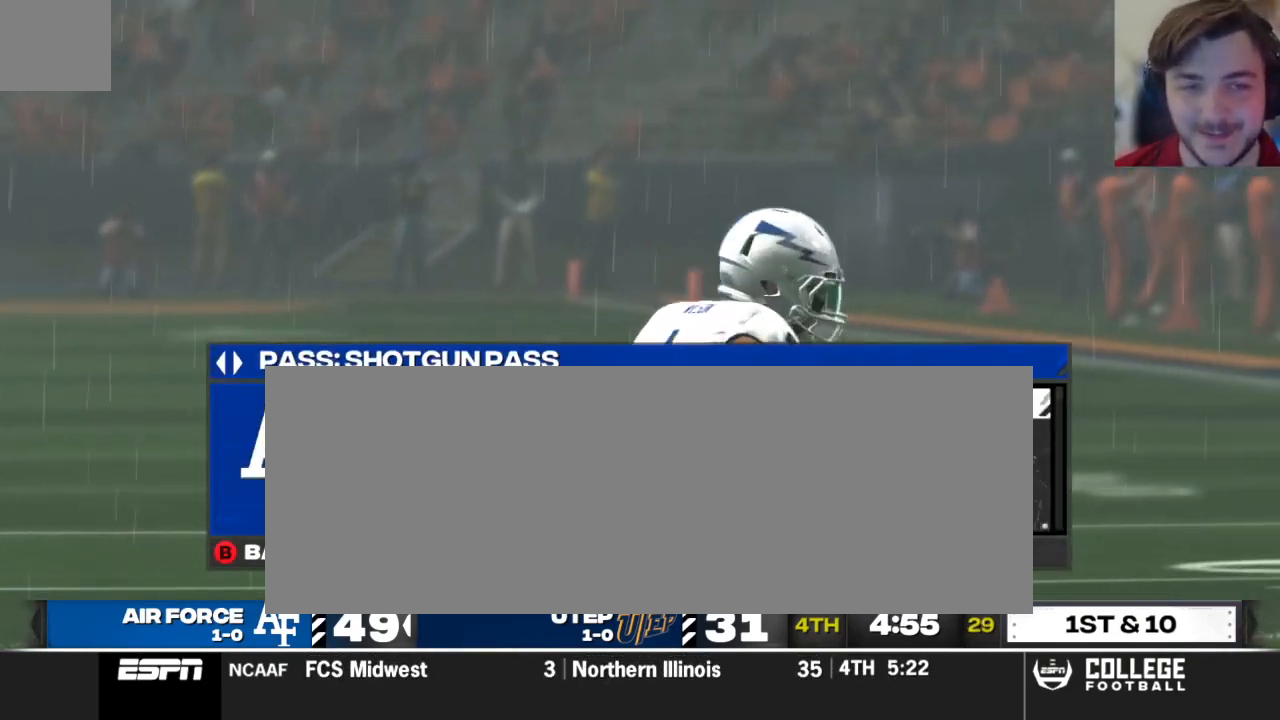
{"buttons": [], "left_stick": "center", "right_stick": "center", "events": [[62, "DPAD_UP", "up"]]}
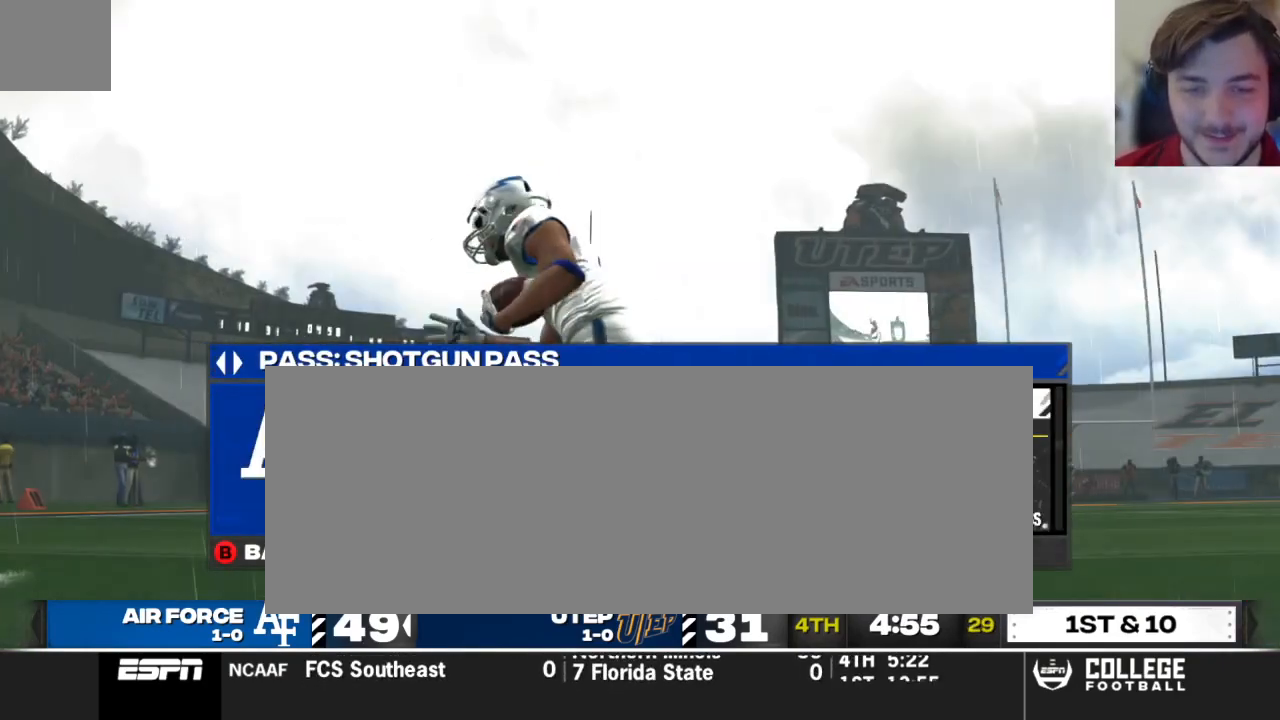
{"buttons": [], "left_stick": "center", "right_stick": "center", "events": [[83, "DPAD_UP", "down"], [229, "DPAD_UP", "up"]]}
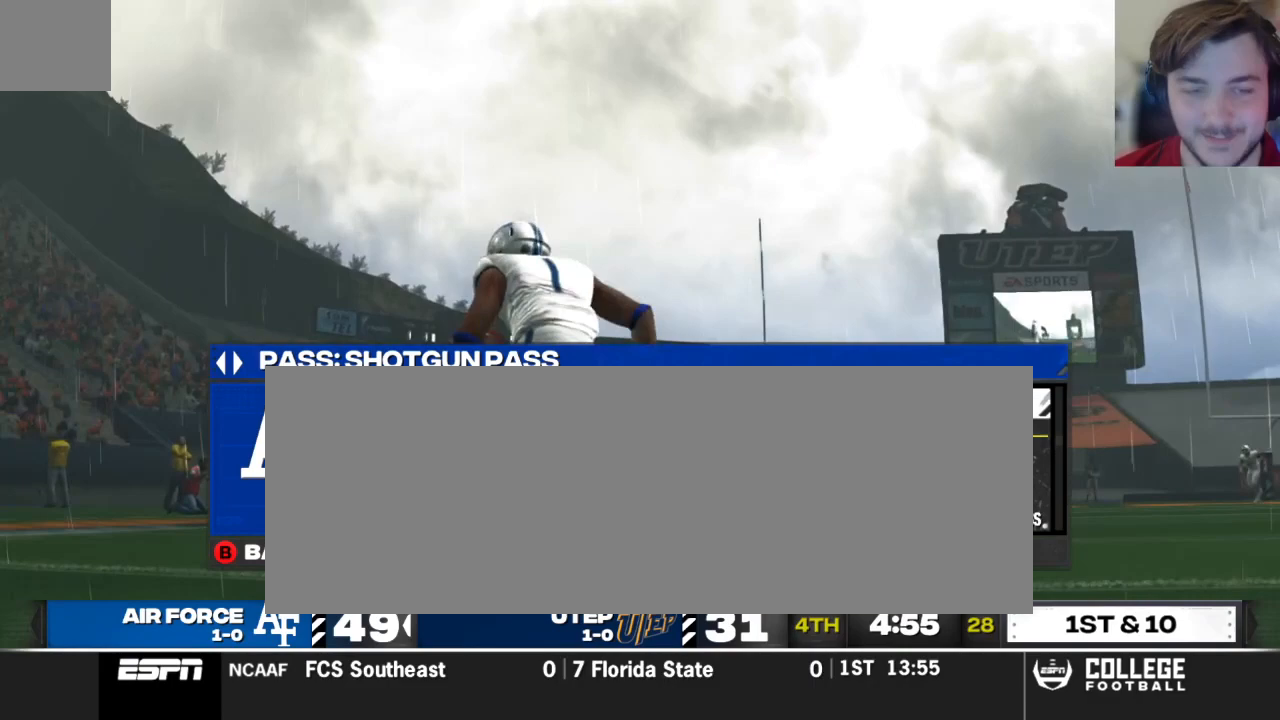
{"buttons": [], "left_stick": "center", "right_stick": "center", "events": []}
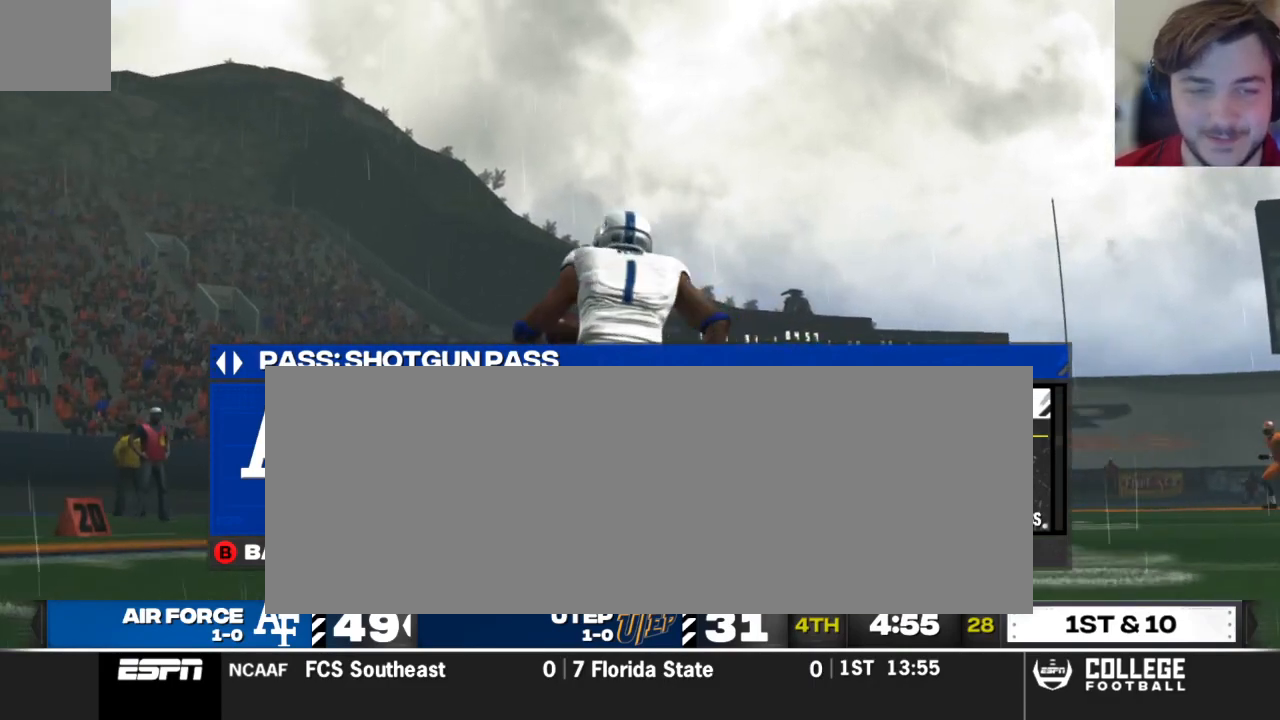
{"buttons": [], "left_stick": "center", "right_stick": "center", "events": [[42, "A", "down"], [125, "A", "up"]]}
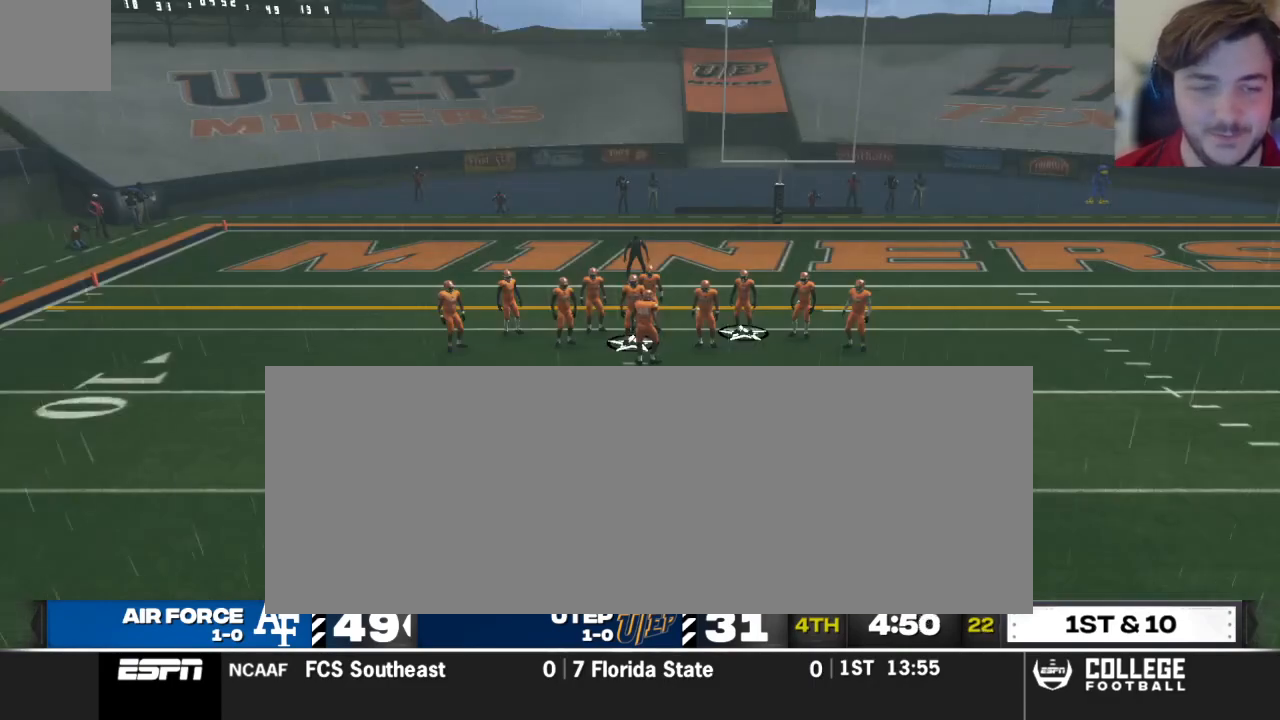
{"buttons": [], "left_stick": "center", "right_stick": "center", "events": []}
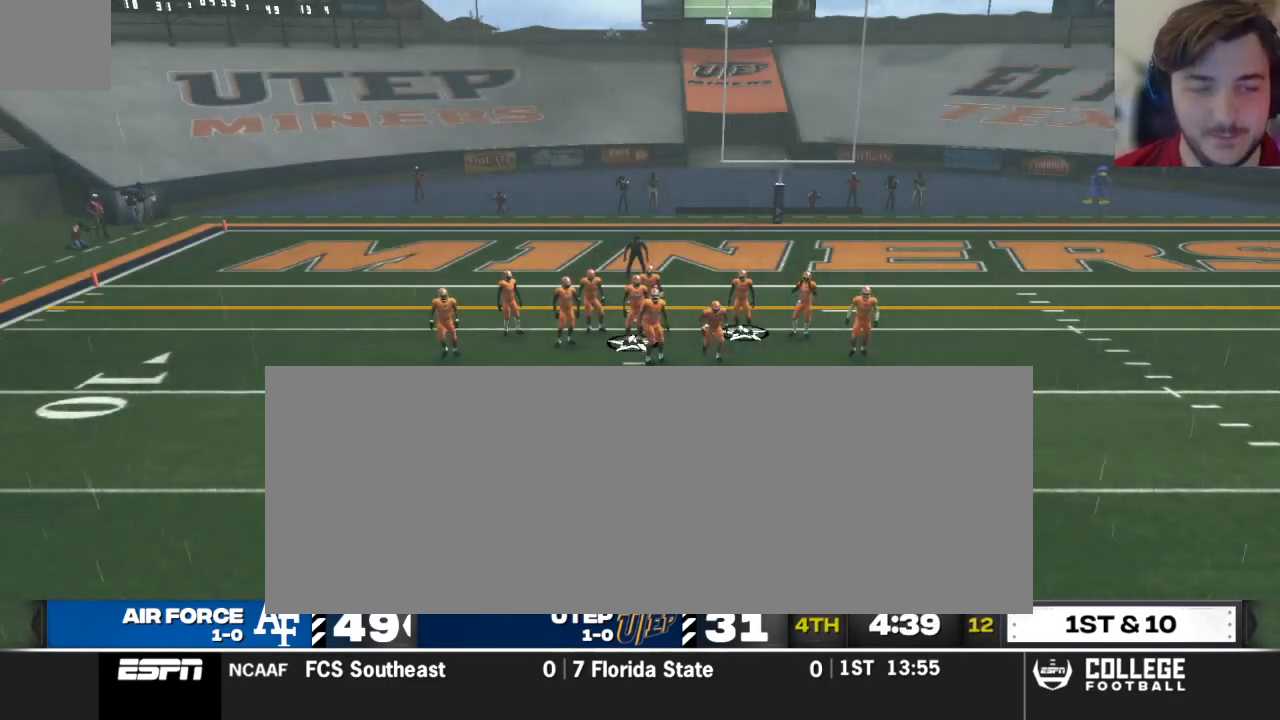
{"buttons": [], "left_stick": "center", "right_stick": "center", "events": []}
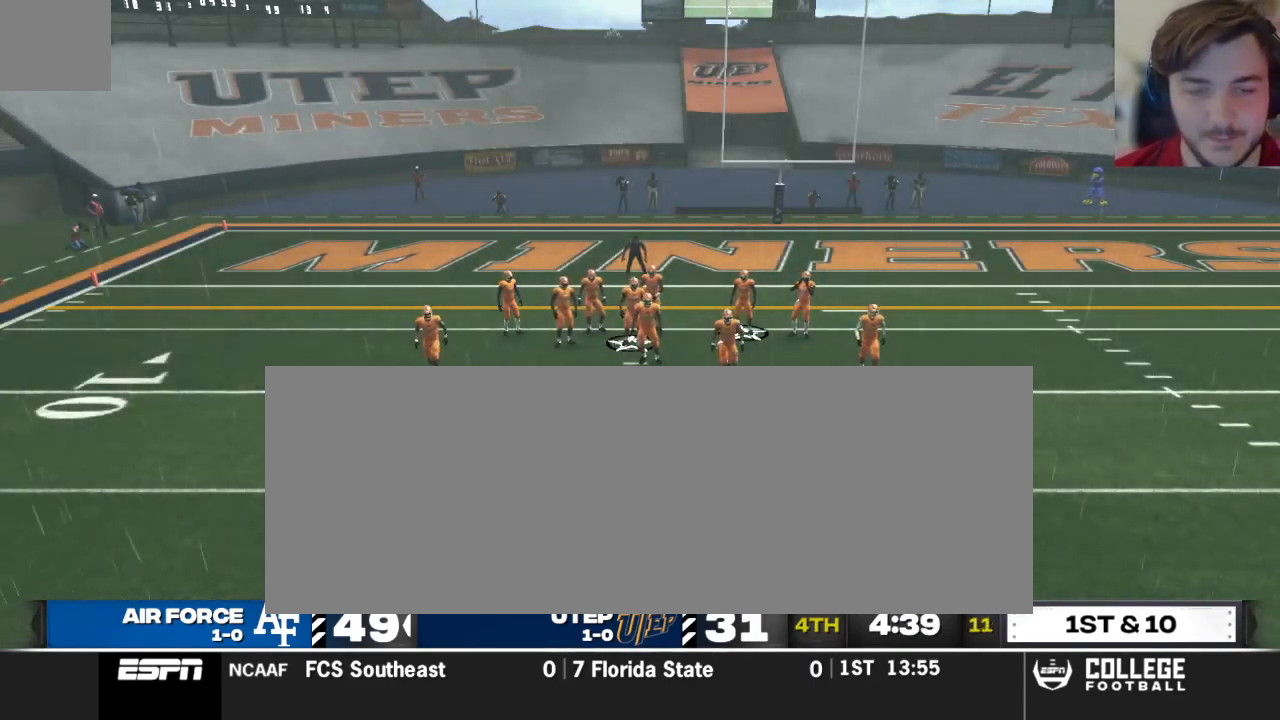
{"buttons": [], "left_stick": "center", "right_stick": "center", "events": [[458, "A", "down"], [500, "A", "up"]]}
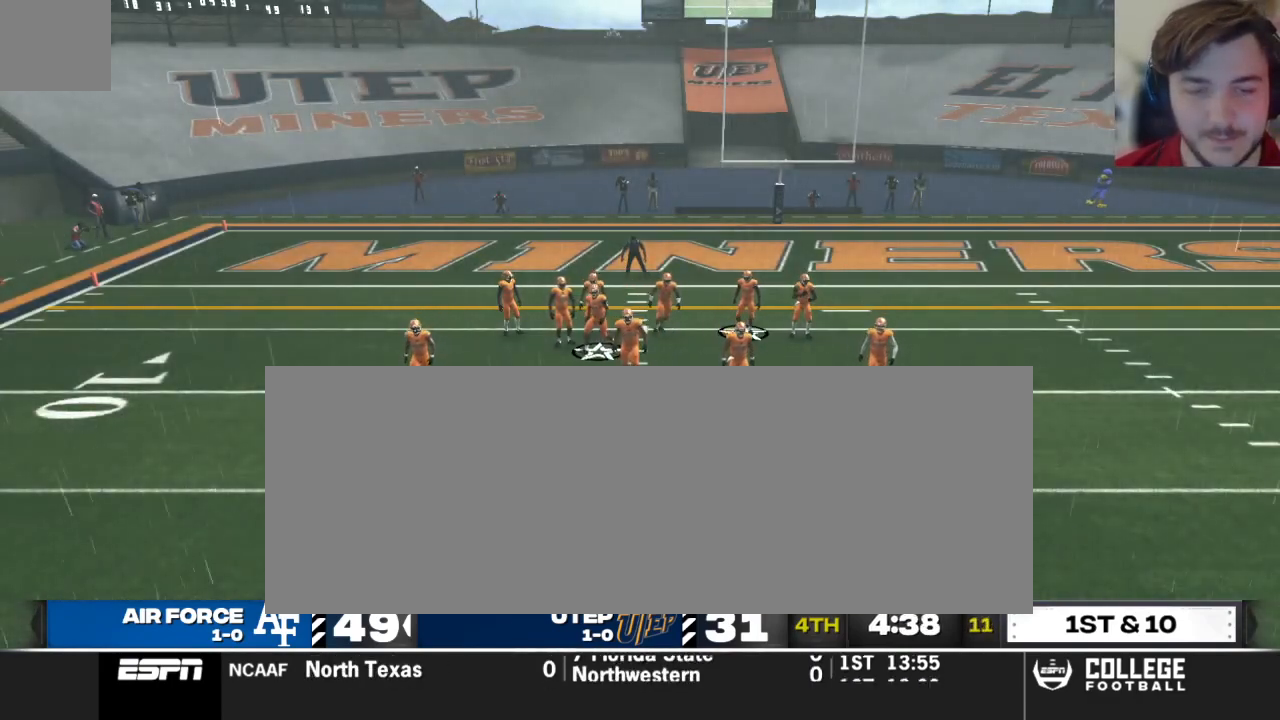
{"buttons": [], "left_stick": "center", "right_stick": "center", "events": [[104, "A", "down"], [167, "A", "up"], [250, "A", "down"], [375, "A", "up"]]}
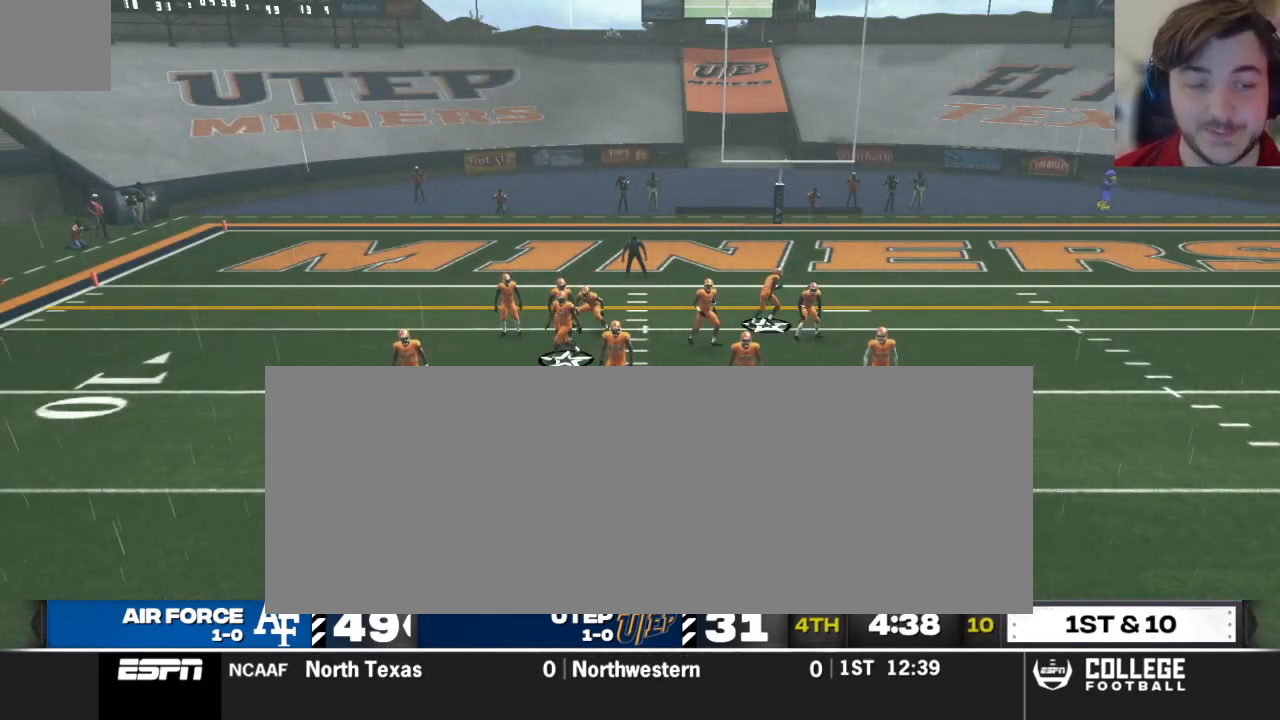
{"buttons": ["R2"], "left_stick": "center", "right_stick": "up", "events": [[438, "R2", "down"], [458, "right_stick", "up"]]}
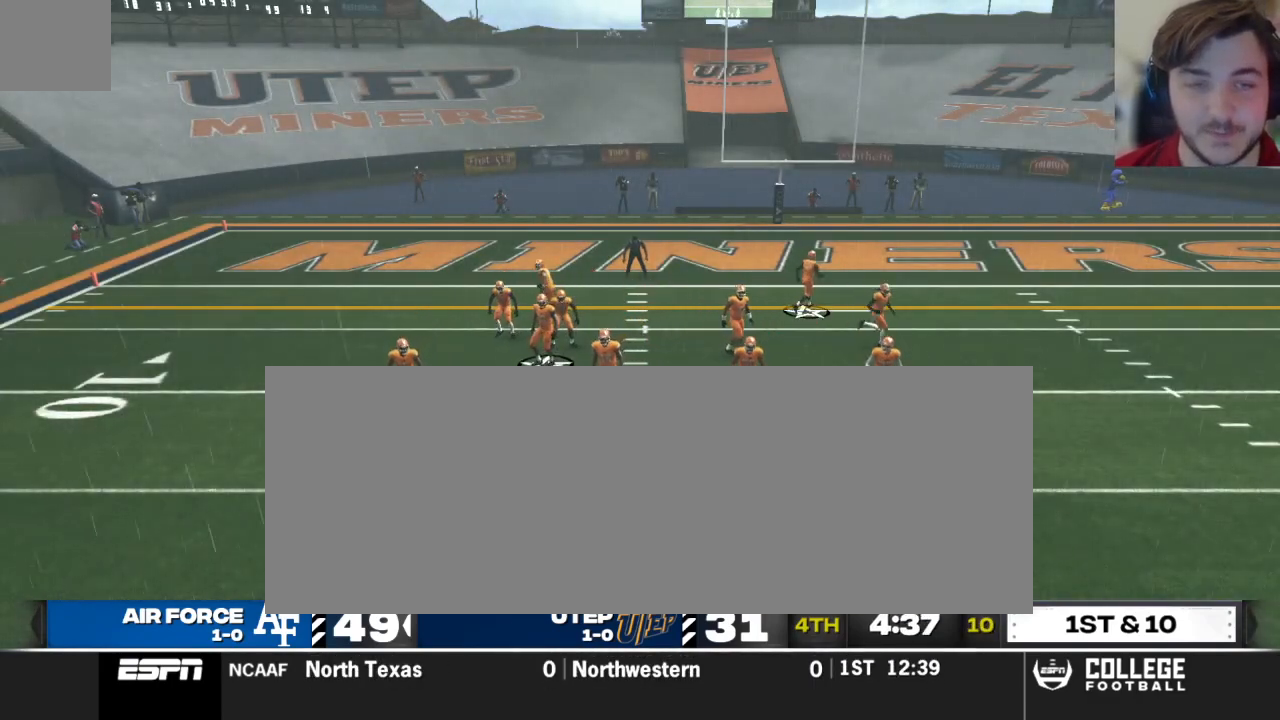
{"buttons": ["R2"], "left_stick": "center", "right_stick": "up", "events": []}
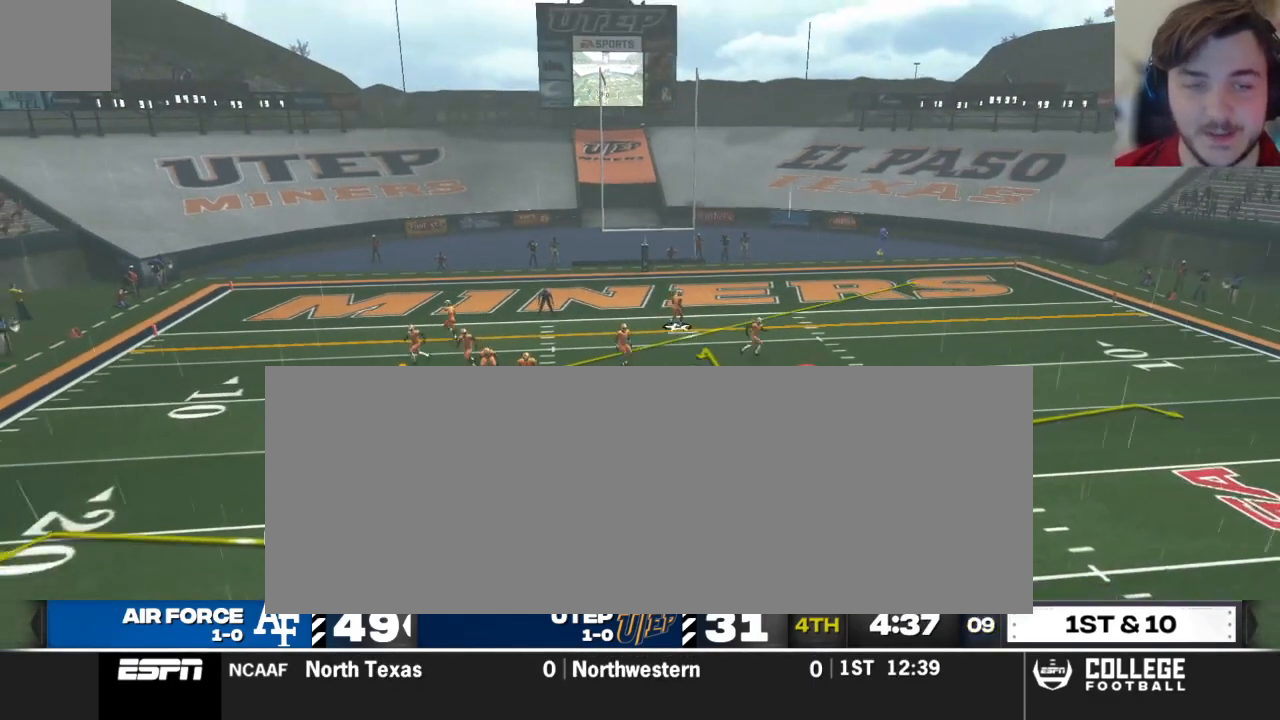
{"buttons": ["R2"], "left_stick": "center", "right_stick": "center", "events": [[500, "right_stick", "center"]]}
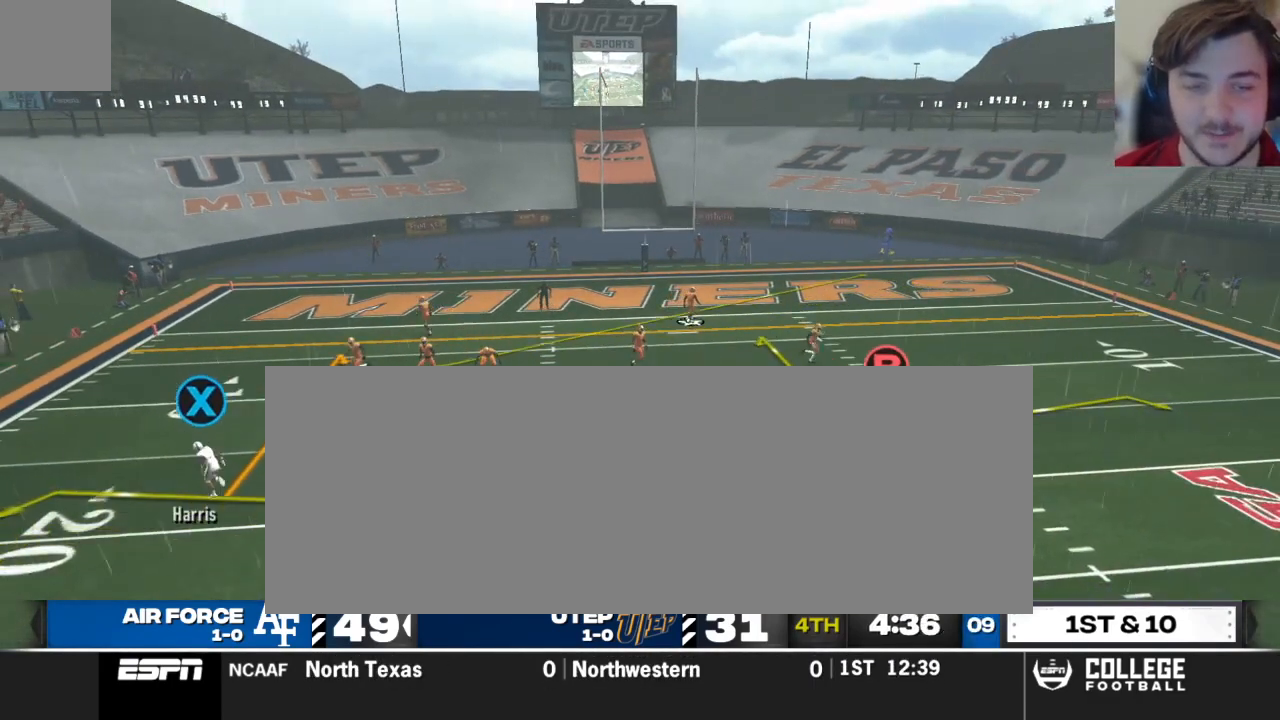
{"buttons": [], "left_stick": "center", "right_stick": "center", "events": [[42, "R2", "up"]]}
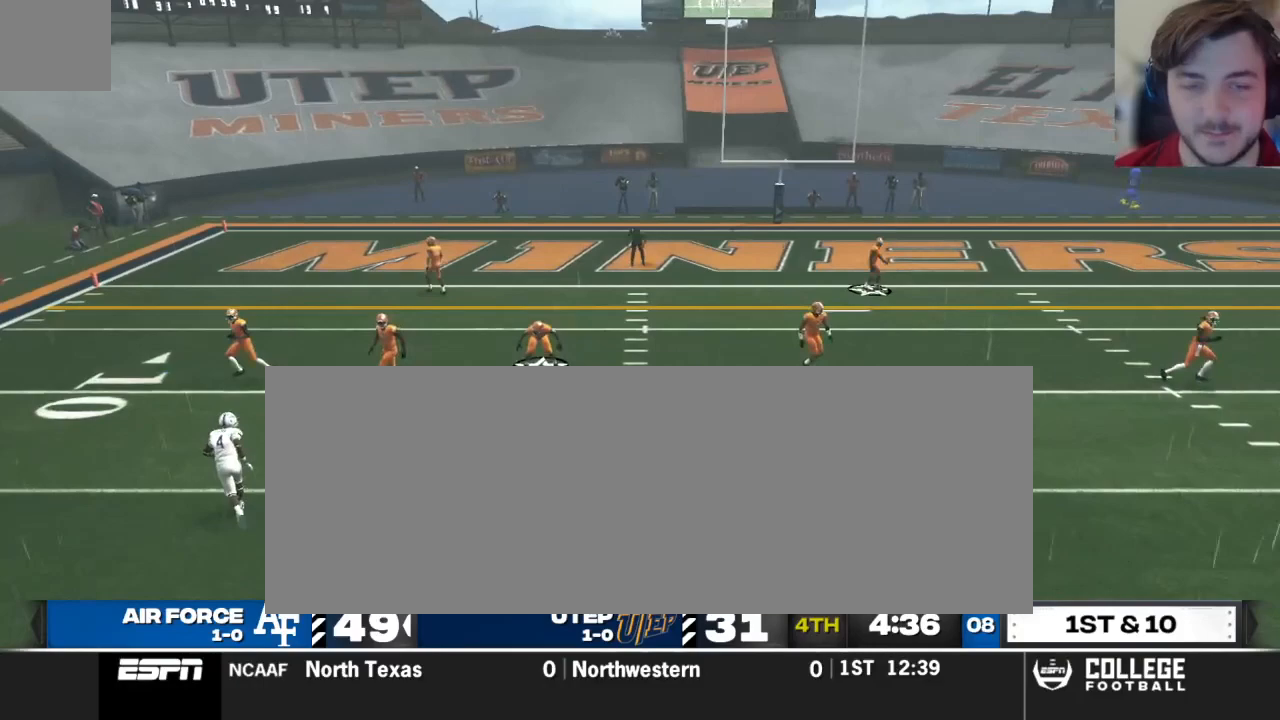
{"buttons": [], "left_stick": "center", "right_stick": "center", "events": []}
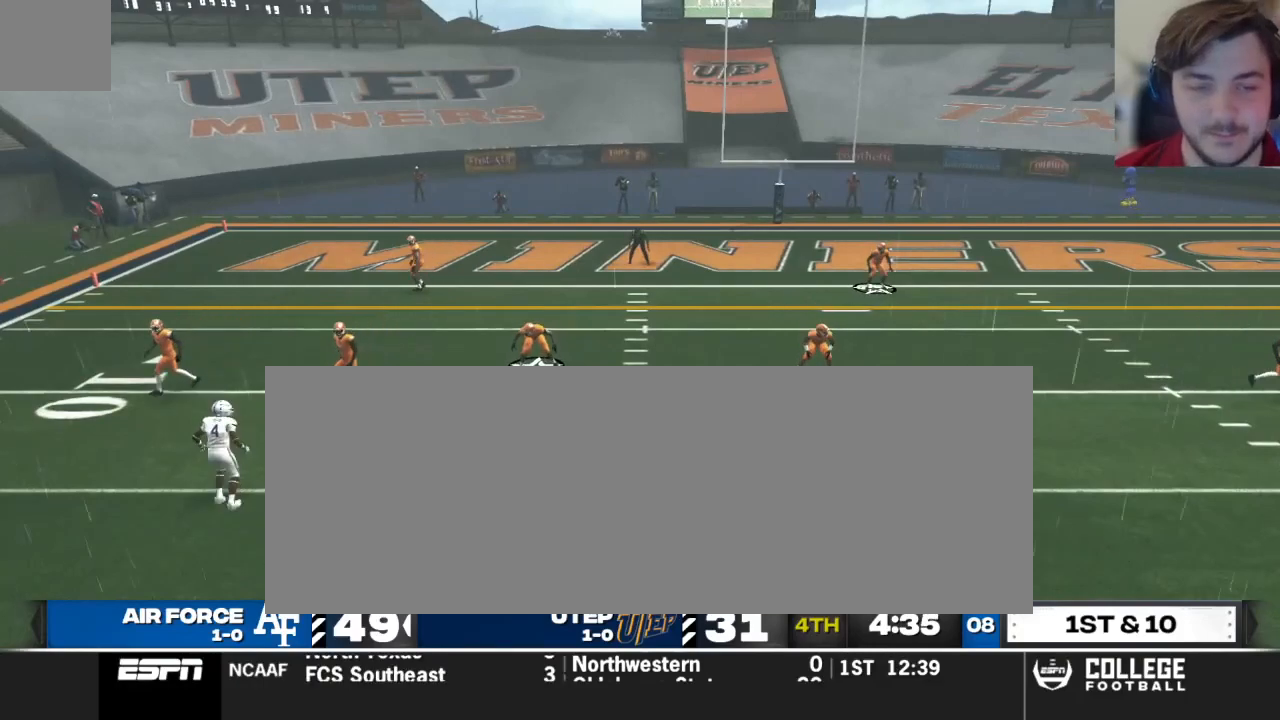
{"buttons": ["R2"], "left_stick": "center", "right_stick": "up", "events": [[125, "R2", "down"], [271, "right_stick", "up"]]}
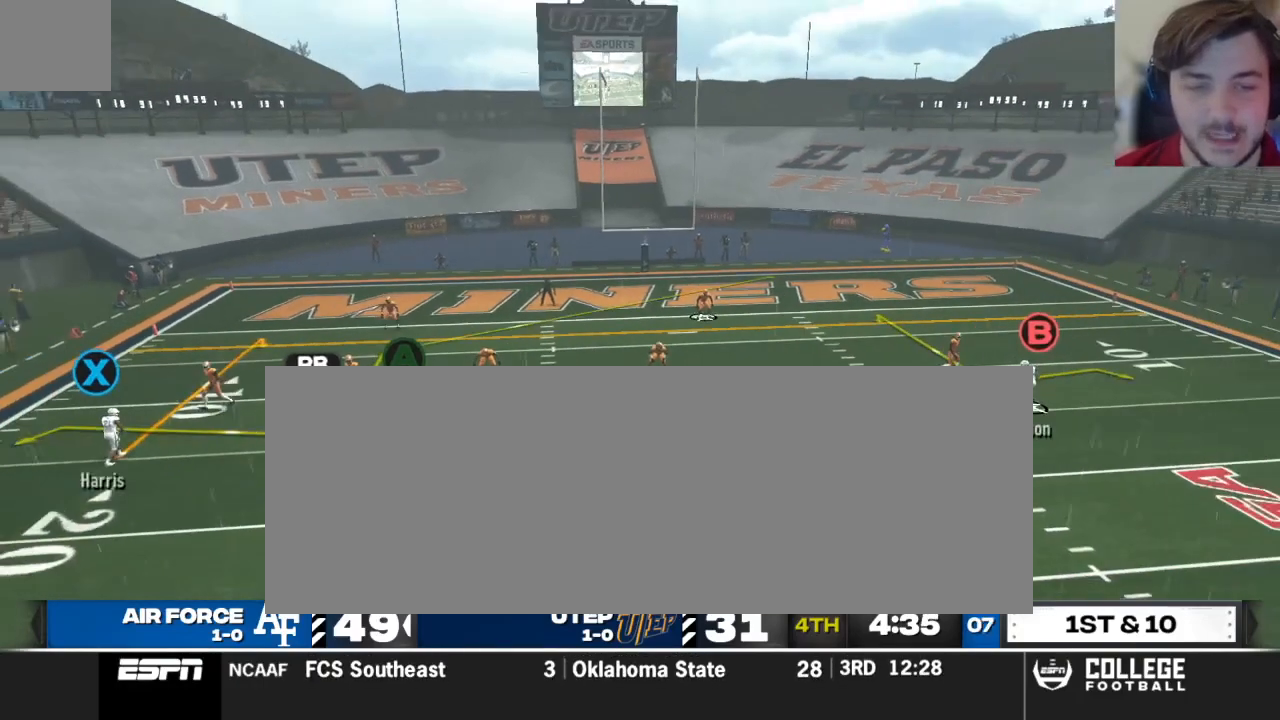
{"buttons": ["R2"], "left_stick": "center", "right_stick": "up", "events": []}
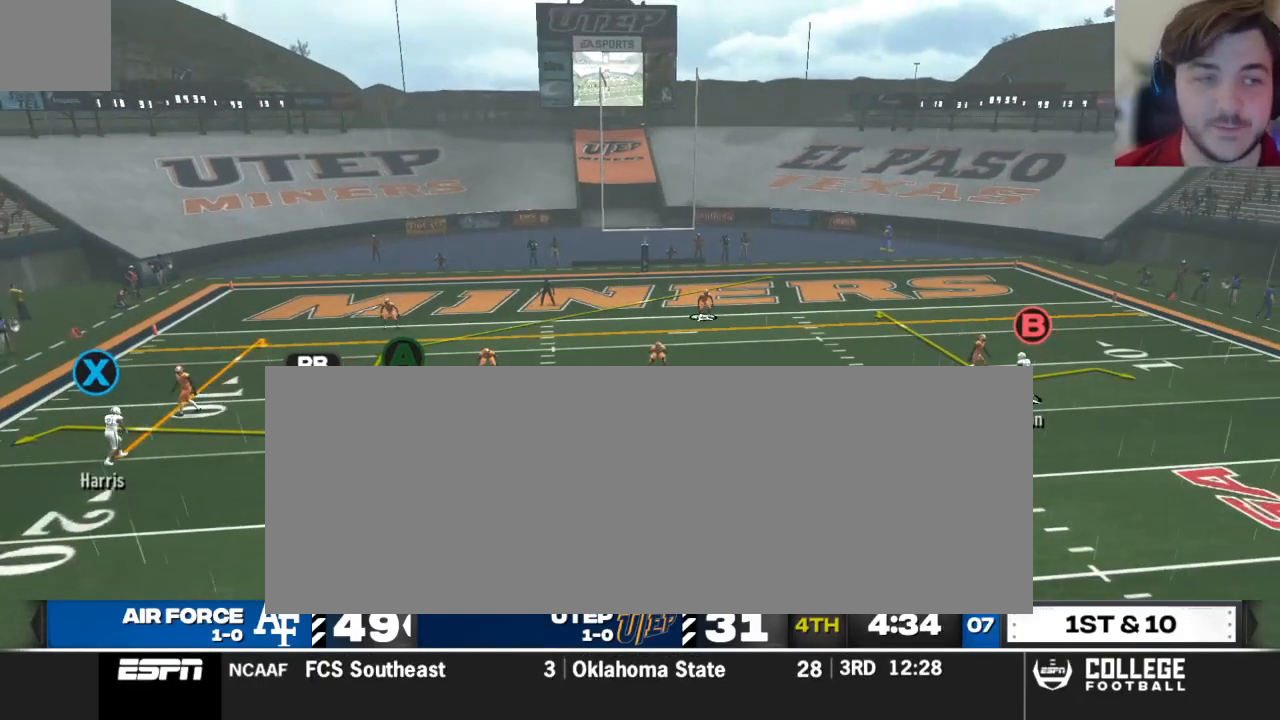
{"buttons": ["R2"], "left_stick": "center", "right_stick": "up", "events": []}
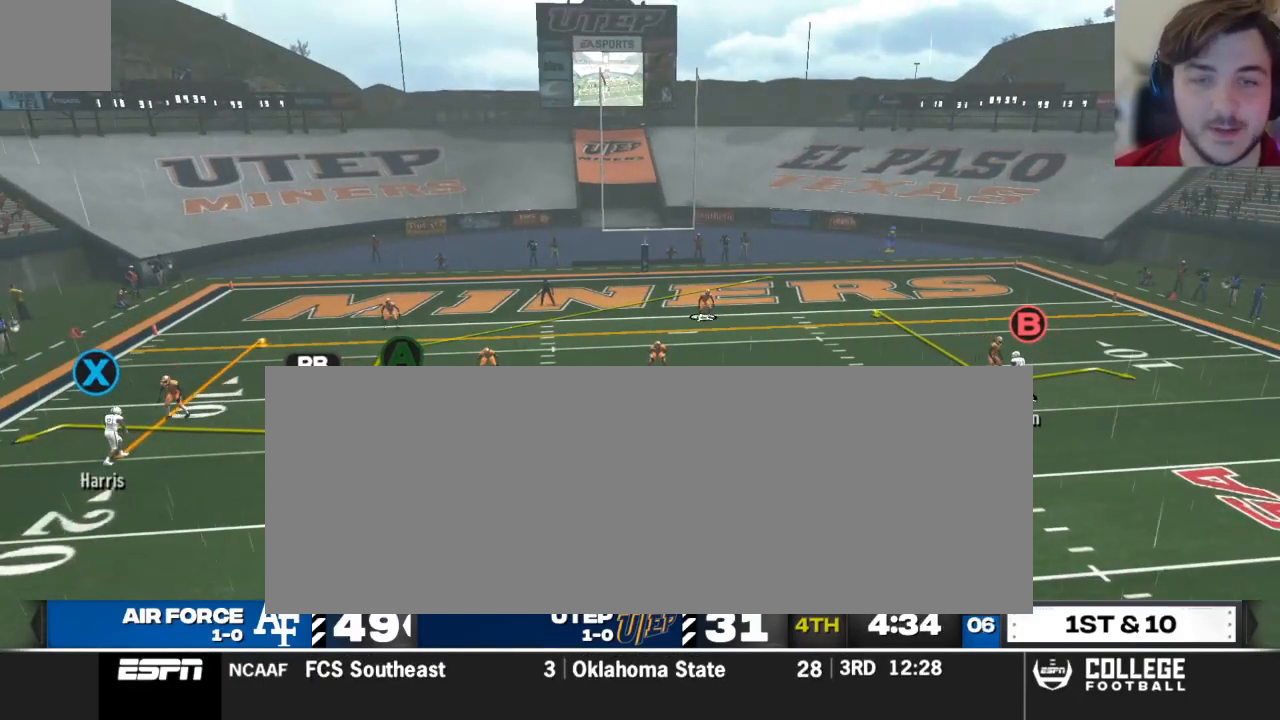
{"buttons": [], "left_stick": "center", "right_stick": "center", "events": [[62, "R2", "up"], [83, "right_stick", "center"]]}
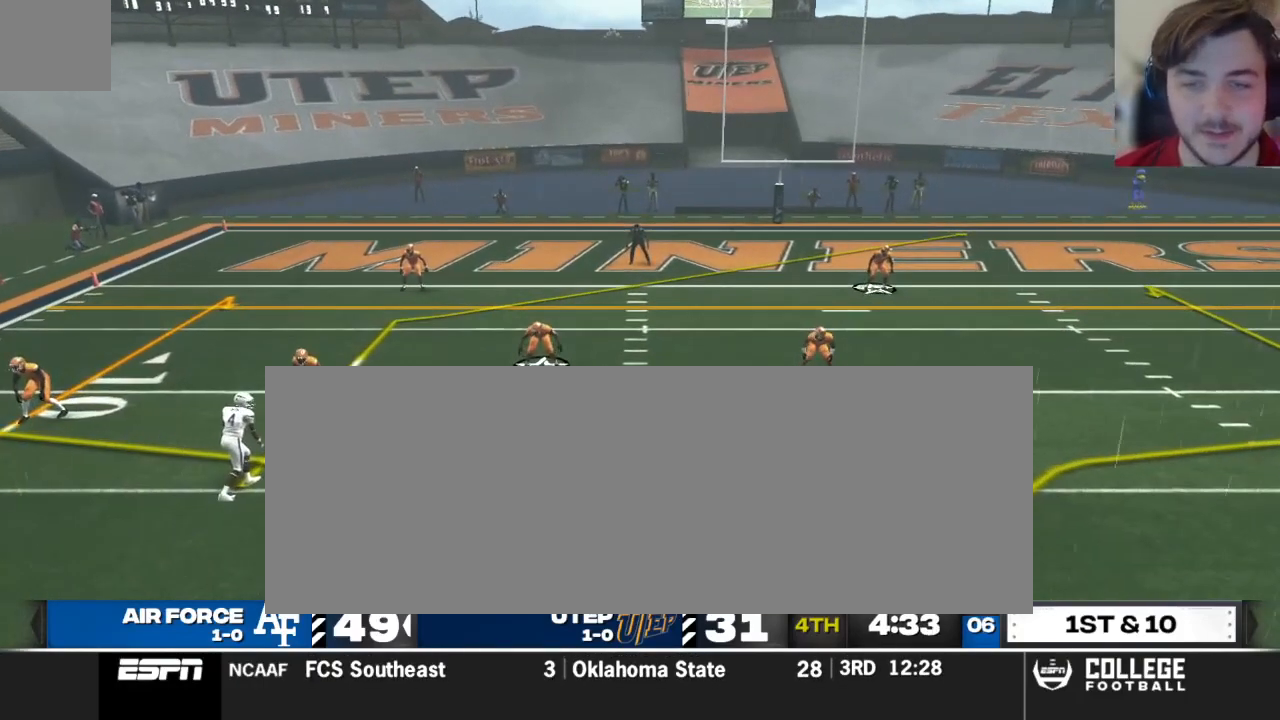
{"buttons": [], "left_stick": "center", "right_stick": "center", "events": [[146, "A", "down"], [271, "A", "up"]]}
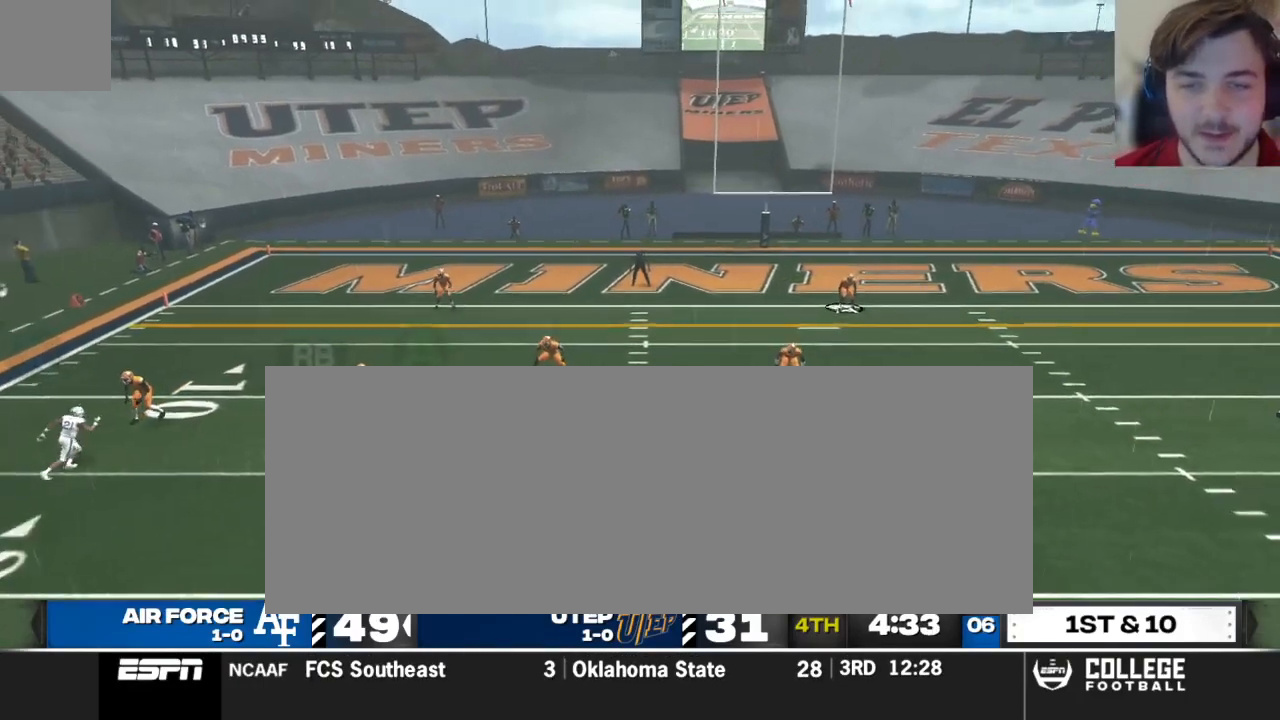
{"buttons": [], "left_stick": "center", "right_stick": "center", "events": []}
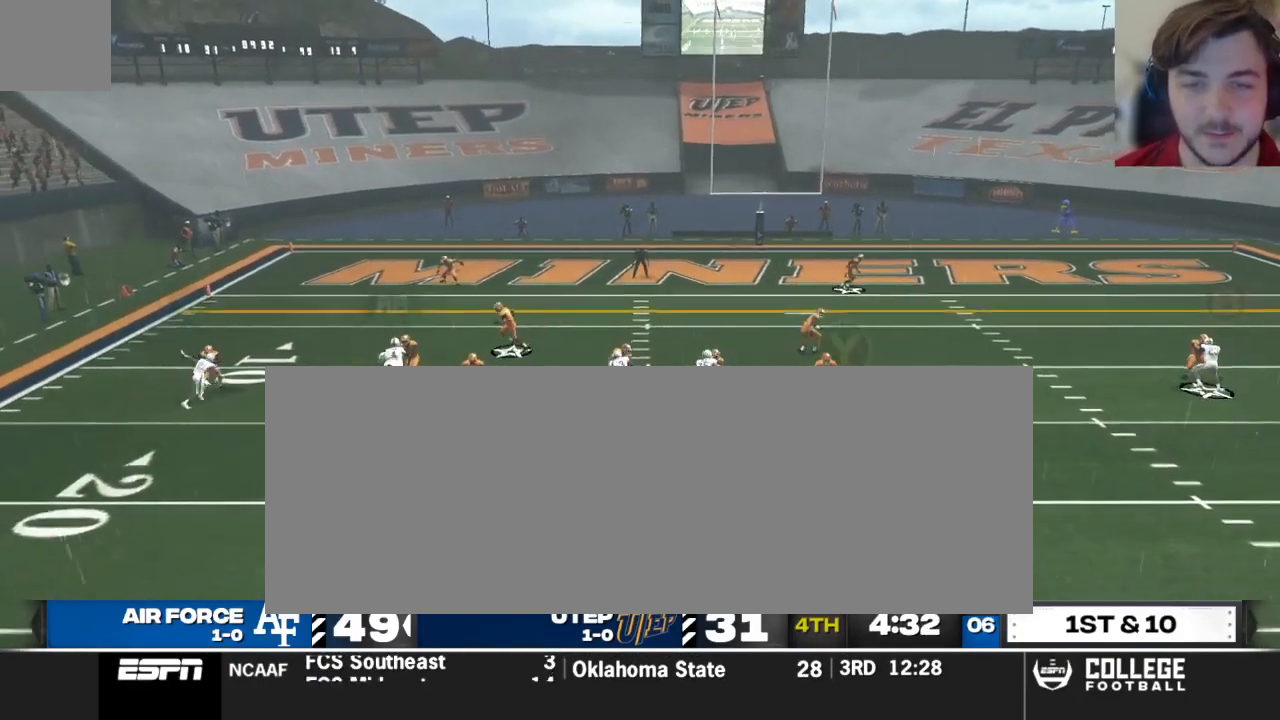
{"buttons": [], "left_stick": "down", "right_stick": "center", "events": [[271, "left_stick", "down"]]}
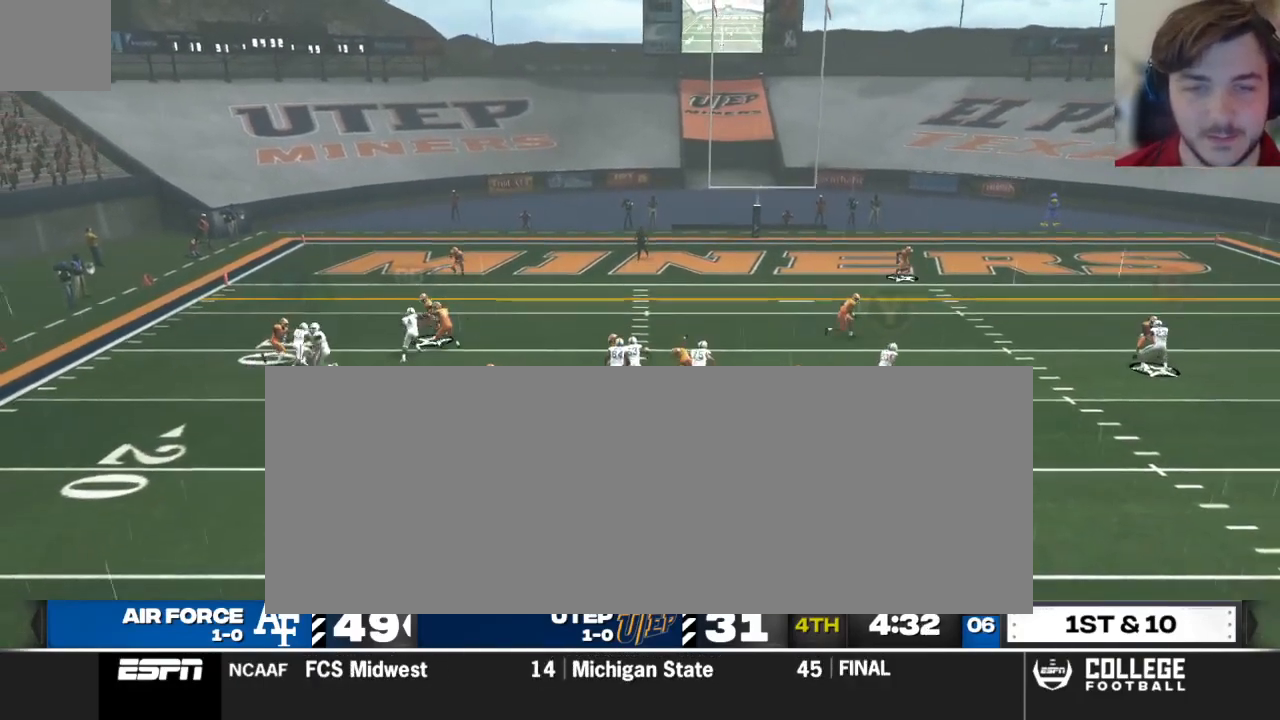
{"buttons": [], "left_stick": "down", "right_stick": "center", "events": []}
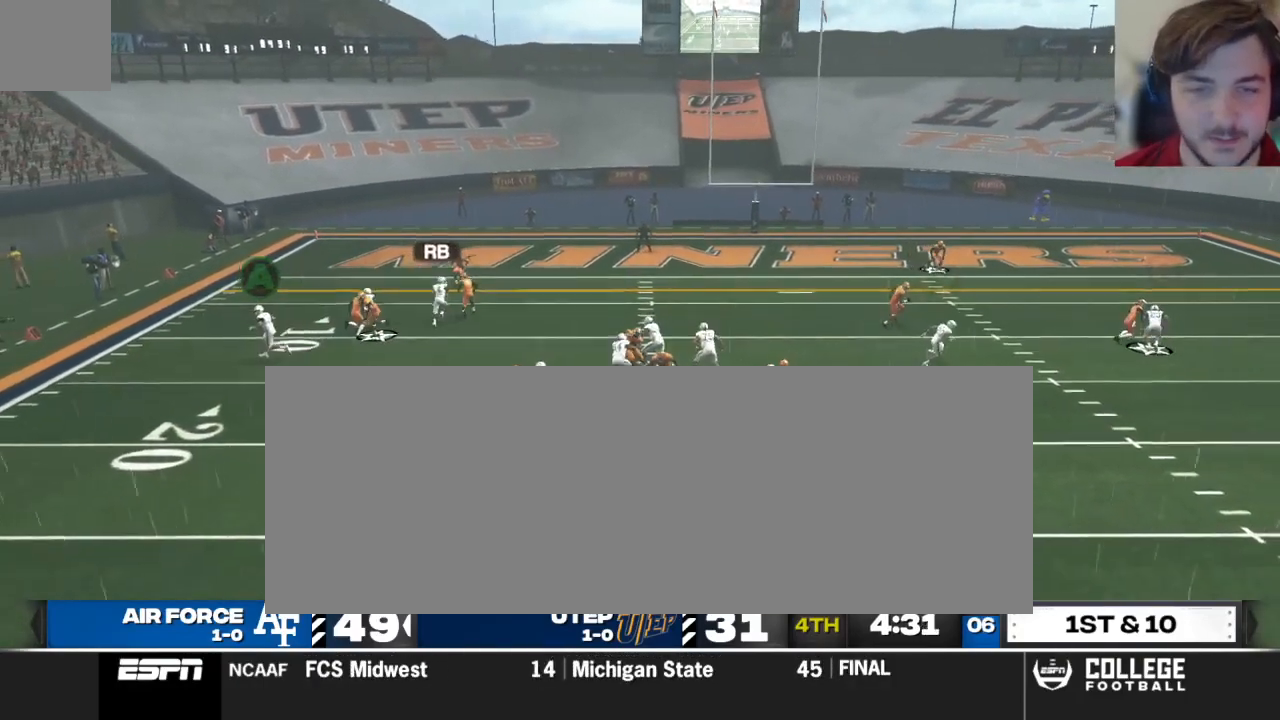
{"buttons": [], "left_stick": "center", "right_stick": "center", "events": [[83, "left_stick", "center"]]}